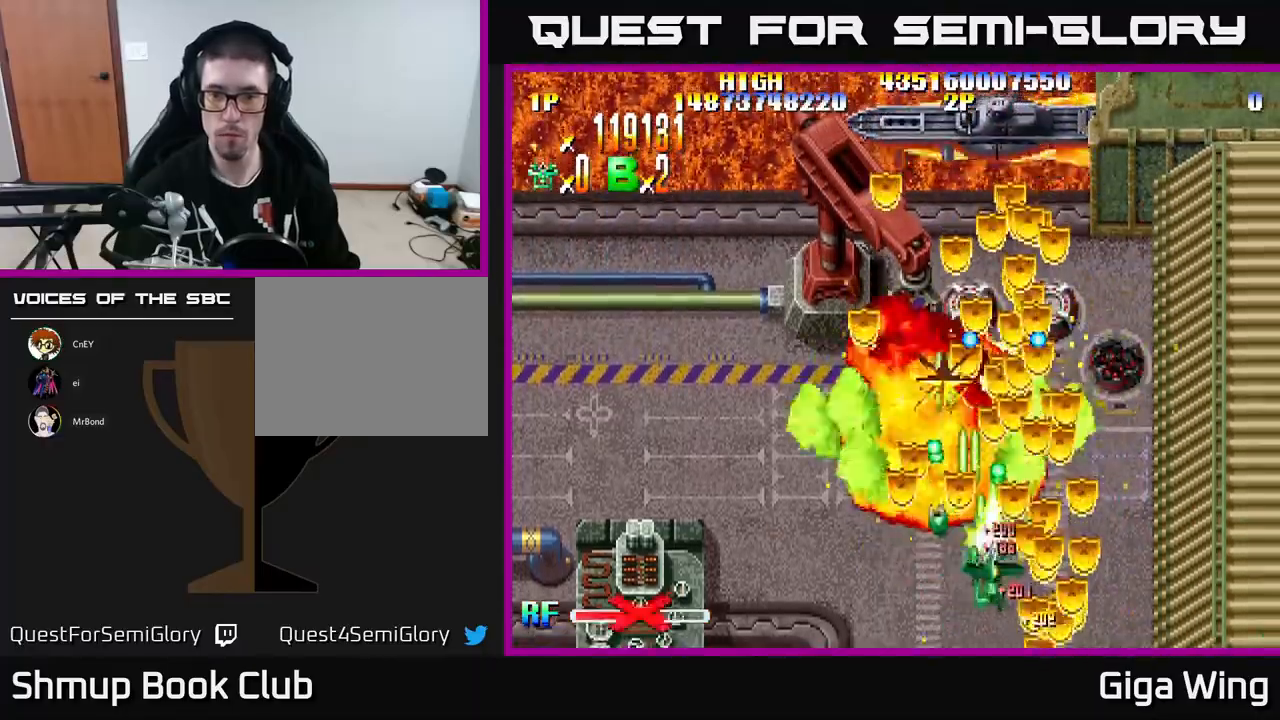
Gameplay with a controller (Xbox layout); each line is a JSON object with the inputs held at the frame after it. "events" lists button and stick changes between this image and that frame as [ms after this image, input, new state], when the widget could be followed in between. Not read: right_stick.
{"buttons": ["R2", "DPAD_DOWN", "DPAD_LEFT"], "left_stick": "center", "events": [[150, "DPAD_RIGHT", "up"], [167, "DPAD_DOWN", "up"], [200, "DPAD_LEFT", "down"], [433, "DPAD_DOWN", "down"]]}
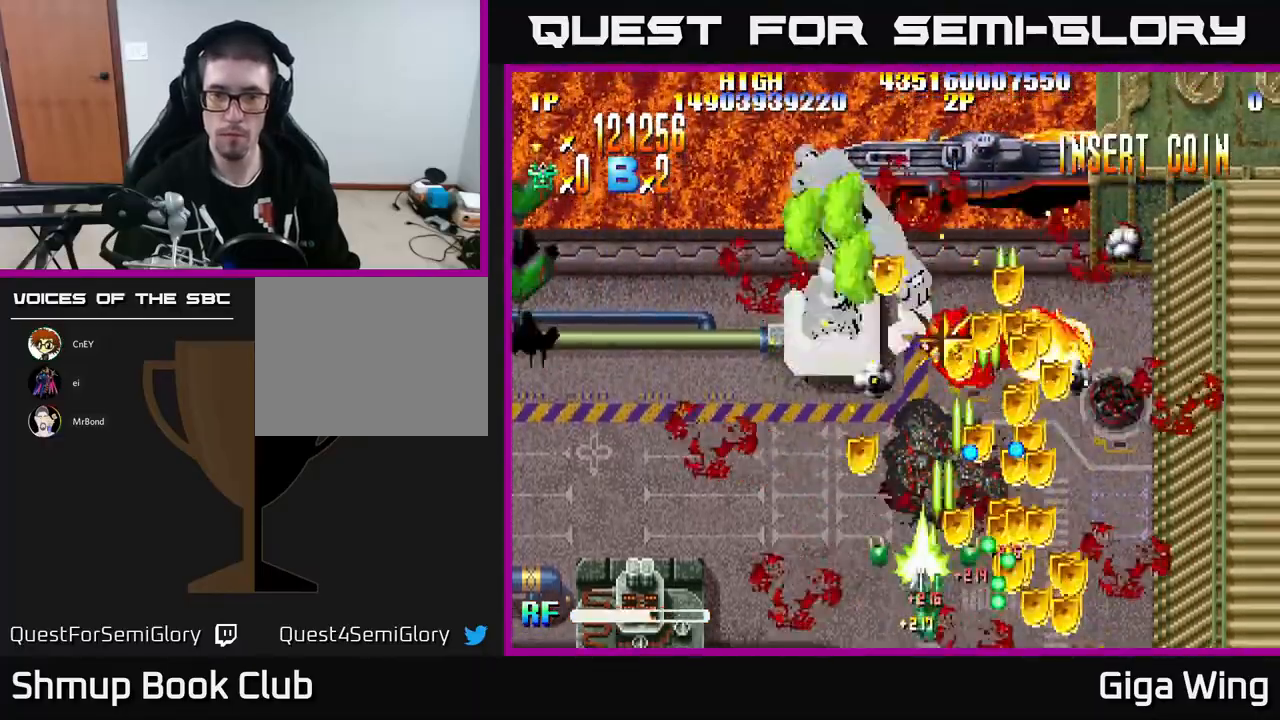
{"buttons": ["R2", "DPAD_UP", "DPAD_LEFT"], "left_stick": "center", "events": [[17, "DPAD_DOWN", "up"], [117, "DPAD_LEFT", "up"], [117, "DPAD_UP", "down"], [150, "DPAD_RIGHT", "down"], [217, "DPAD_UP", "up"], [333, "DPAD_RIGHT", "up"], [367, "DPAD_LEFT", "down"], [383, "DPAD_UP", "down"]]}
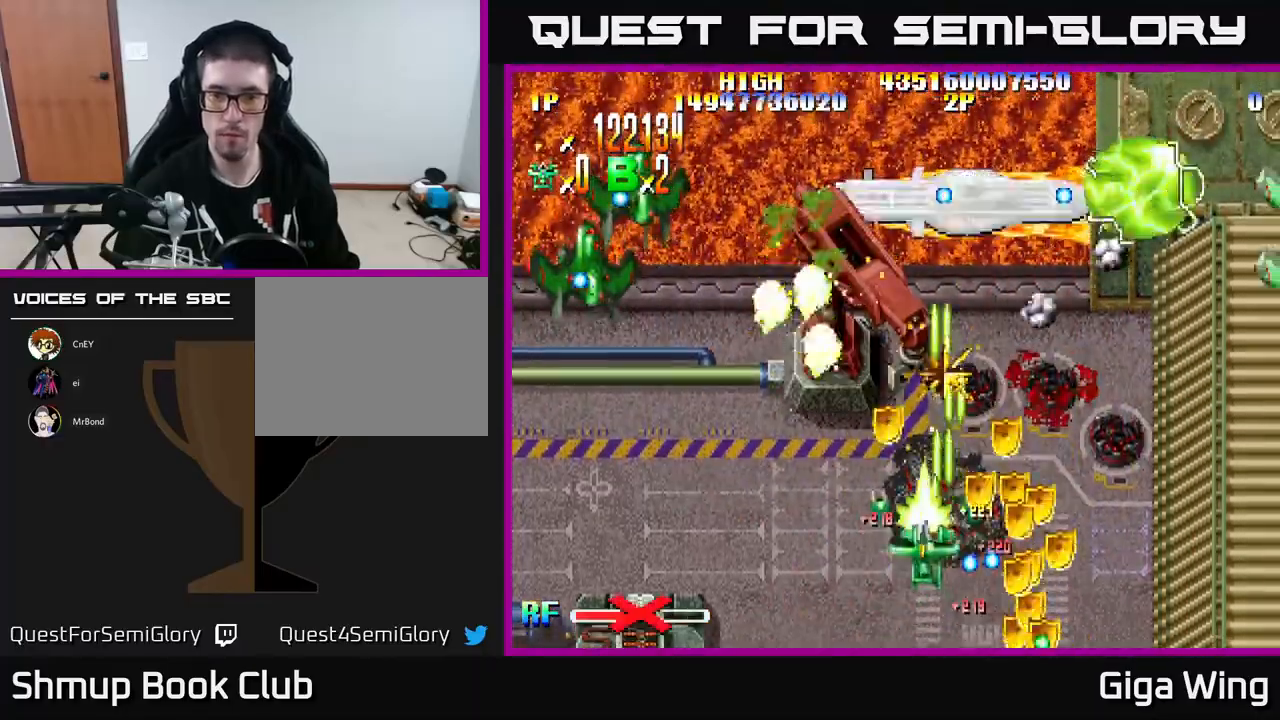
{"buttons": ["R2", "DPAD_LEFT"], "left_stick": "center", "events": [[33, "DPAD_LEFT", "up"], [33, "DPAD_UP", "up"], [50, "DPAD_RIGHT", "down"], [133, "DPAD_DOWN", "down"], [250, "DPAD_DOWN", "up"], [250, "DPAD_RIGHT", "up"], [283, "DPAD_UP", "down"], [300, "DPAD_LEFT", "down"], [483, "DPAD_UP", "up"]]}
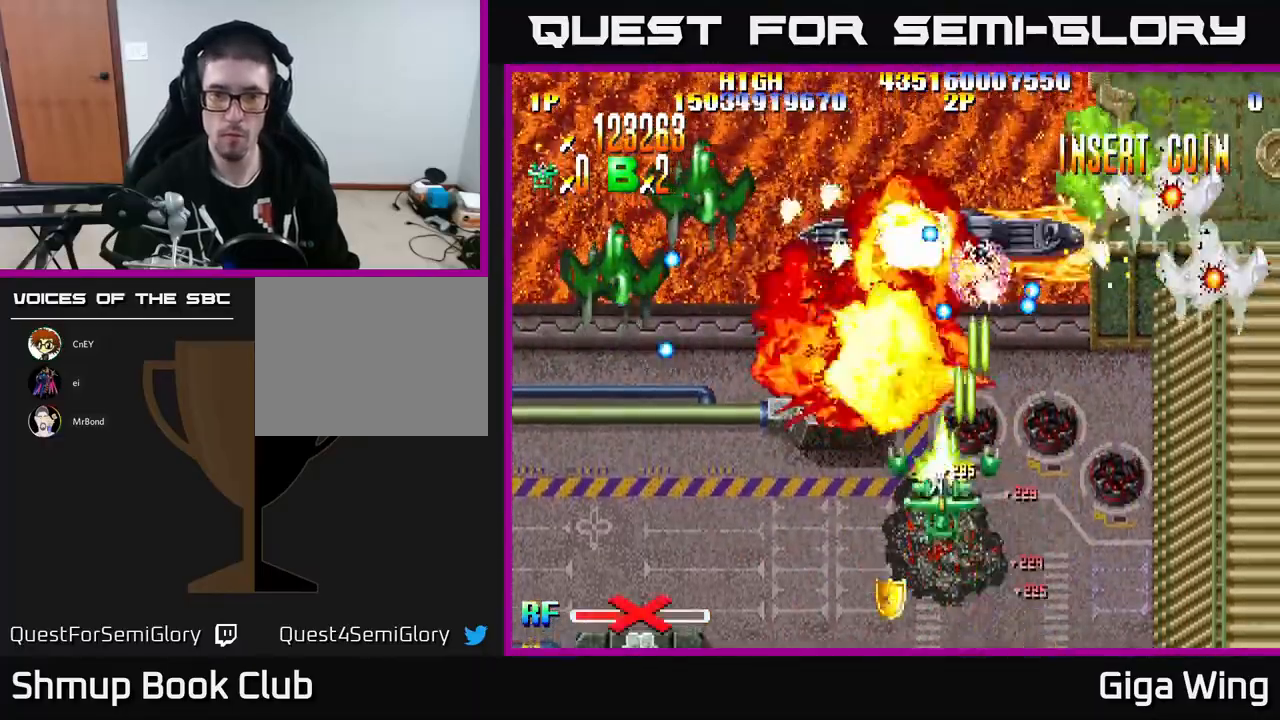
{"buttons": ["R2", "DPAD_LEFT"], "left_stick": "center", "events": [[50, "DPAD_DOWN", "down"], [183, "DPAD_DOWN", "up"], [350, "DPAD_DOWN", "down"], [433, "DPAD_DOWN", "up"]]}
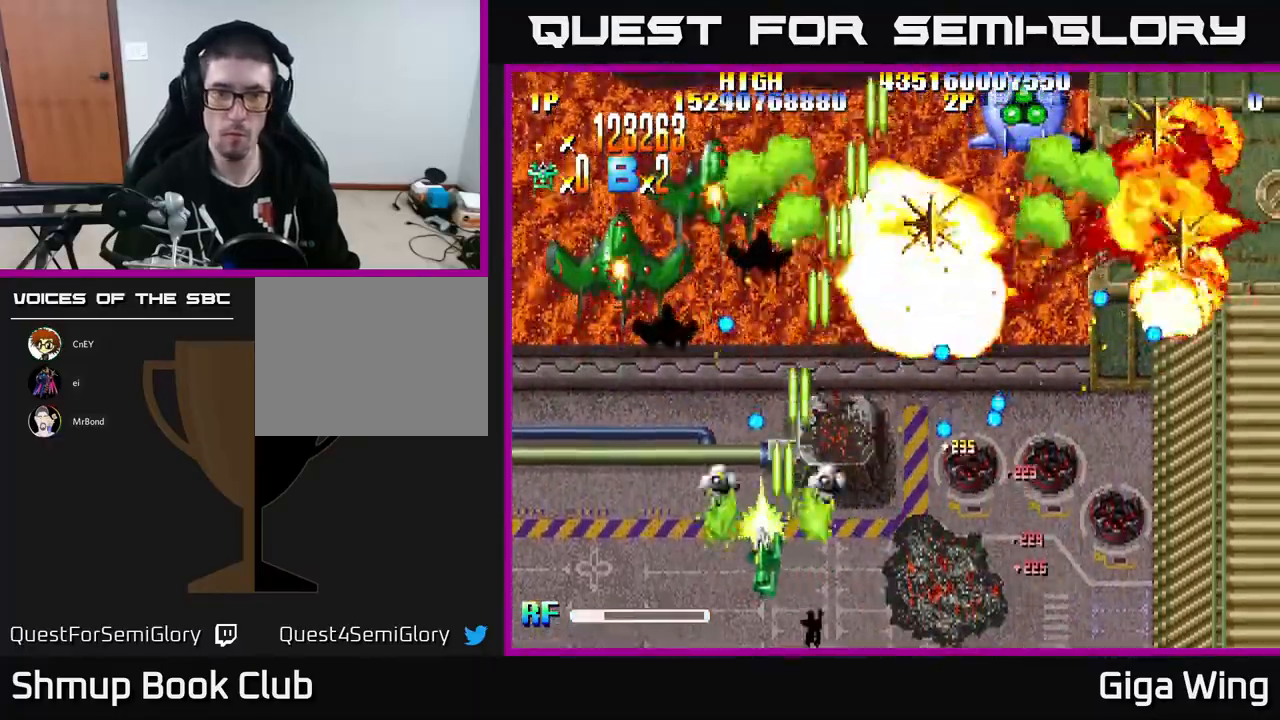
{"buttons": ["R2", "DPAD_UP", "DPAD_RIGHT"], "left_stick": "center", "events": [[67, "DPAD_UP", "down"], [333, "DPAD_LEFT", "up"], [383, "DPAD_RIGHT", "down"]]}
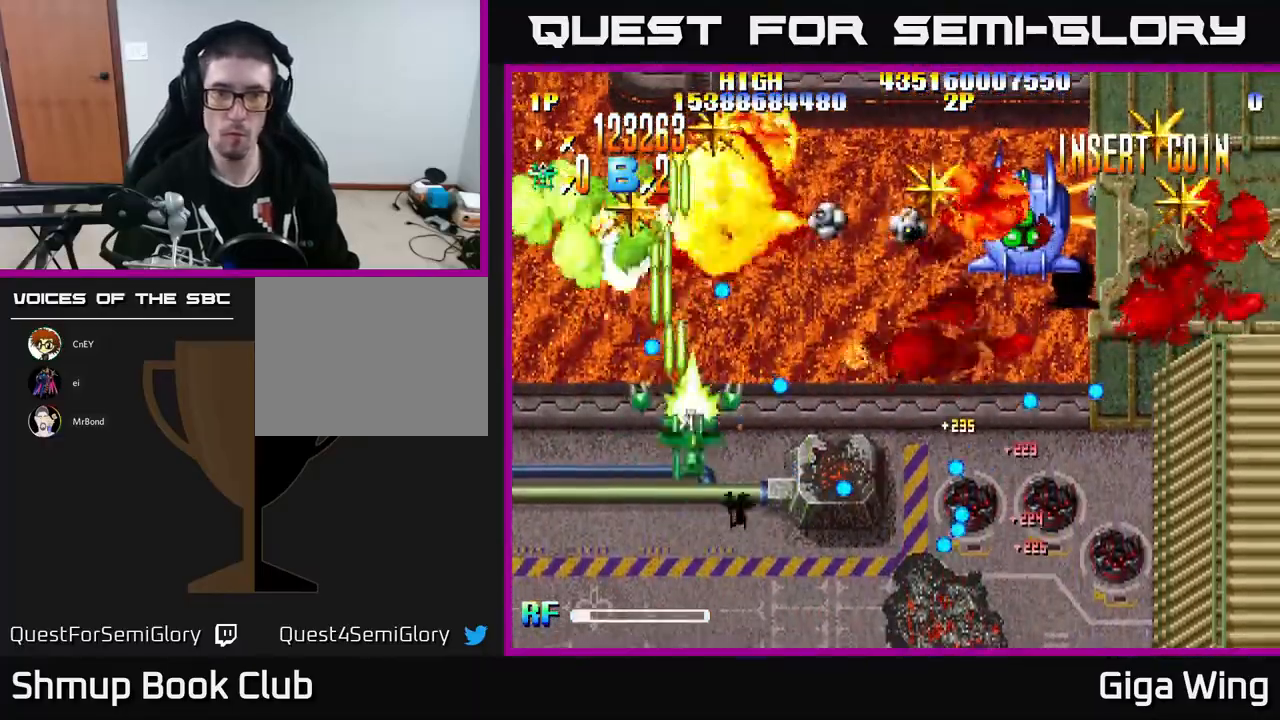
{"buttons": ["R2", "DPAD_RIGHT"], "left_stick": "center", "events": [[217, "DPAD_UP", "up"], [283, "DPAD_DOWN", "down"], [333, "DPAD_DOWN", "up"]]}
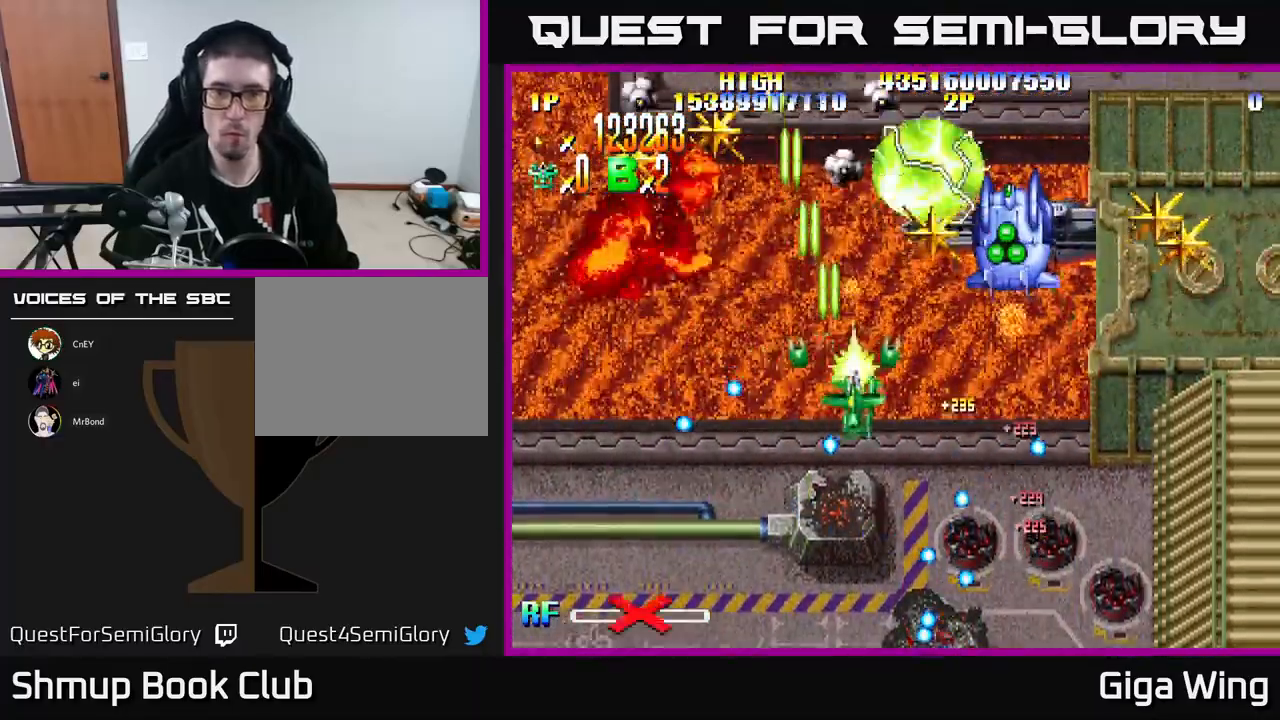
{"buttons": ["R2", "DPAD_DOWN", "DPAD_RIGHT"], "left_stick": "center", "events": [[67, "DPAD_DOWN", "down"], [150, "DPAD_DOWN", "up"], [500, "DPAD_DOWN", "down"]]}
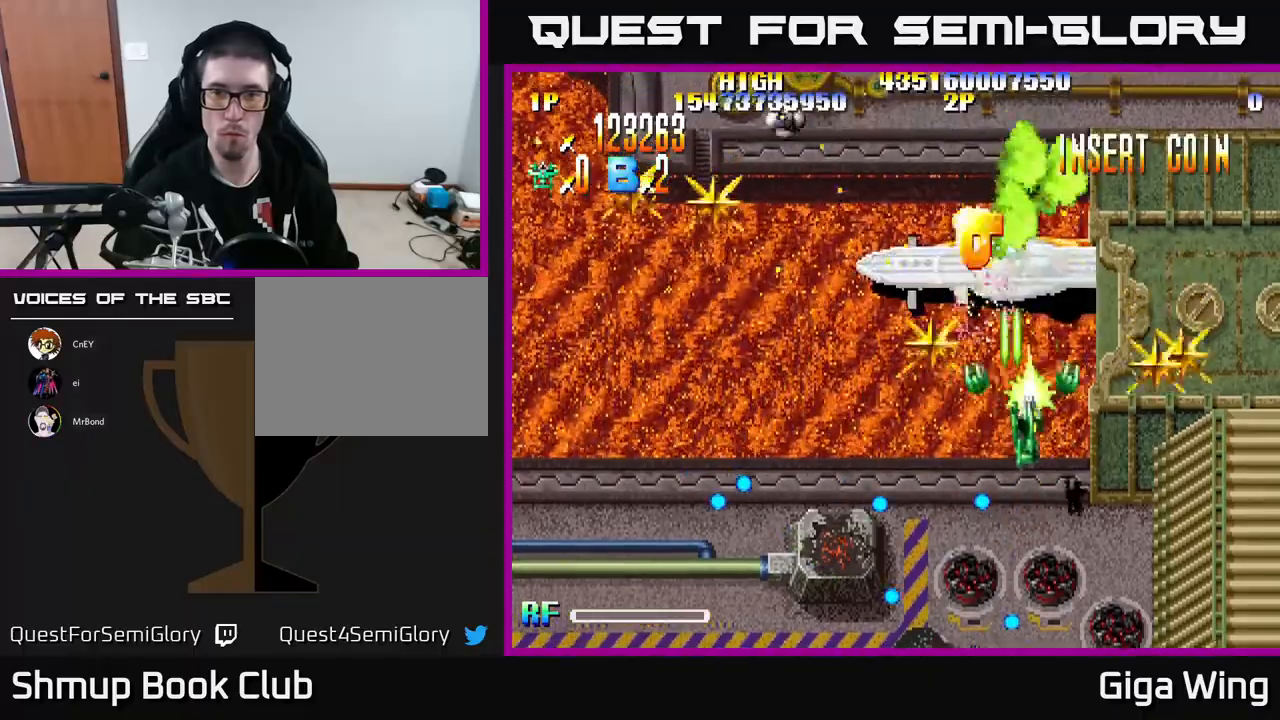
{"buttons": ["R2", "DPAD_LEFT"], "left_stick": "center", "events": [[467, "DPAD_RIGHT", "up"], [500, "DPAD_DOWN", "up"], [500, "DPAD_LEFT", "down"]]}
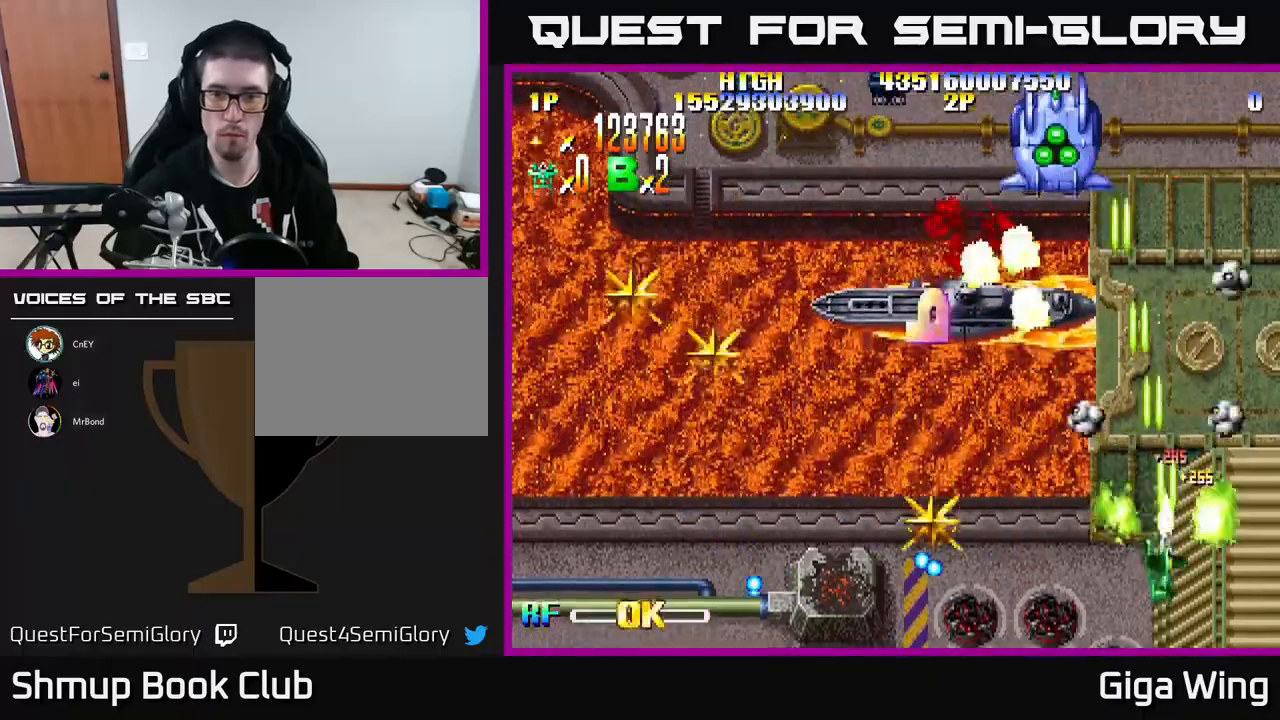
{"buttons": ["R2", "DPAD_LEFT"], "left_stick": "center", "events": []}
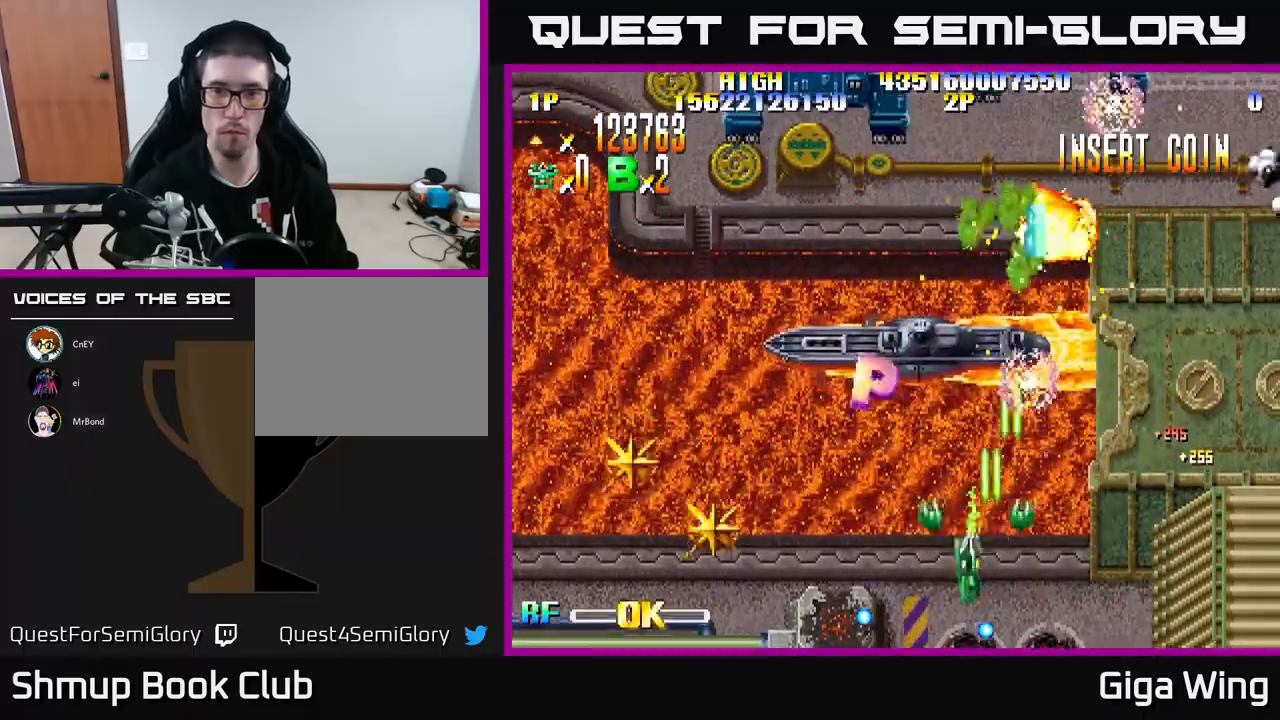
{"buttons": ["R2", "DPAD_UP", "DPAD_RIGHT"], "left_stick": "center", "events": [[33, "DPAD_UP", "down"], [333, "DPAD_LEFT", "up"], [467, "DPAD_RIGHT", "down"]]}
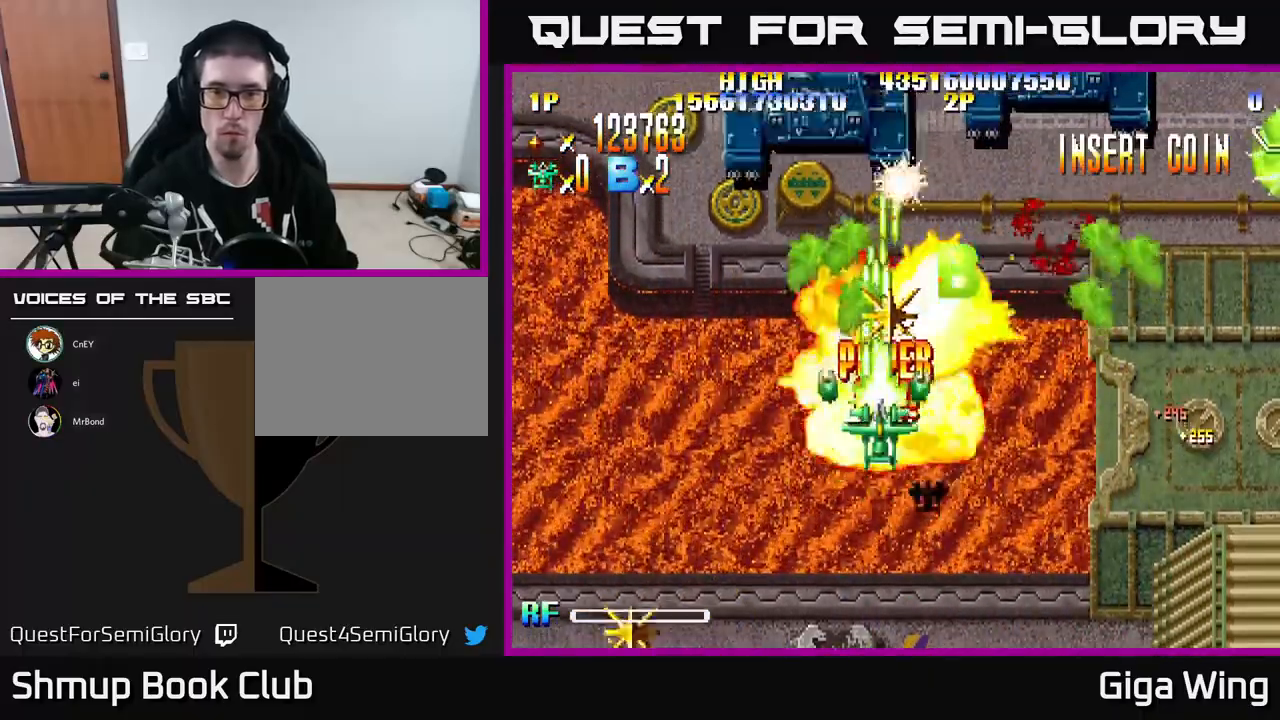
{"buttons": ["R2", "DPAD_UP"], "left_stick": "center", "events": [[133, "DPAD_RIGHT", "up"], [300, "DPAD_LEFT", "down"], [483, "DPAD_LEFT", "up"]]}
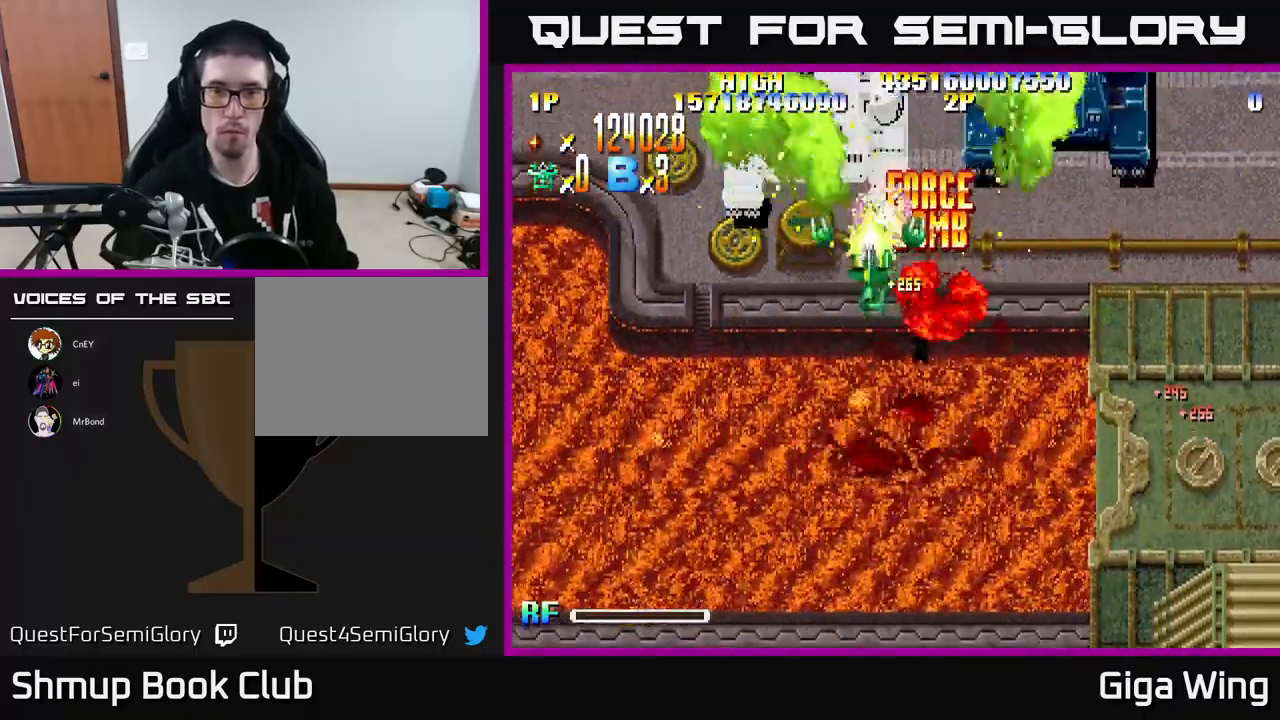
{"buttons": ["R2", "DPAD_DOWN", "DPAD_RIGHT"], "left_stick": "center", "events": [[33, "DPAD_RIGHT", "down"], [50, "DPAD_UP", "up"], [83, "DPAD_DOWN", "down"]]}
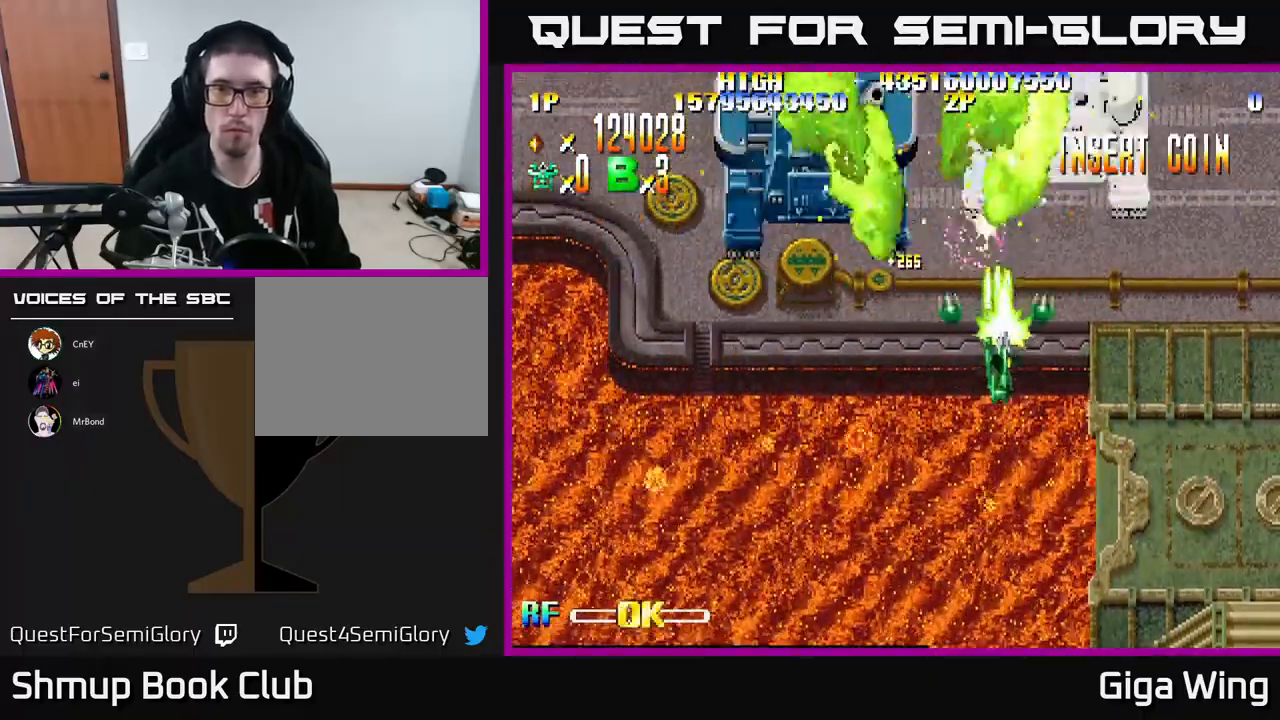
{"buttons": ["DPAD_DOWN"], "left_stick": "center", "events": [[400, "DPAD_RIGHT", "up"], [483, "R2", "up"]]}
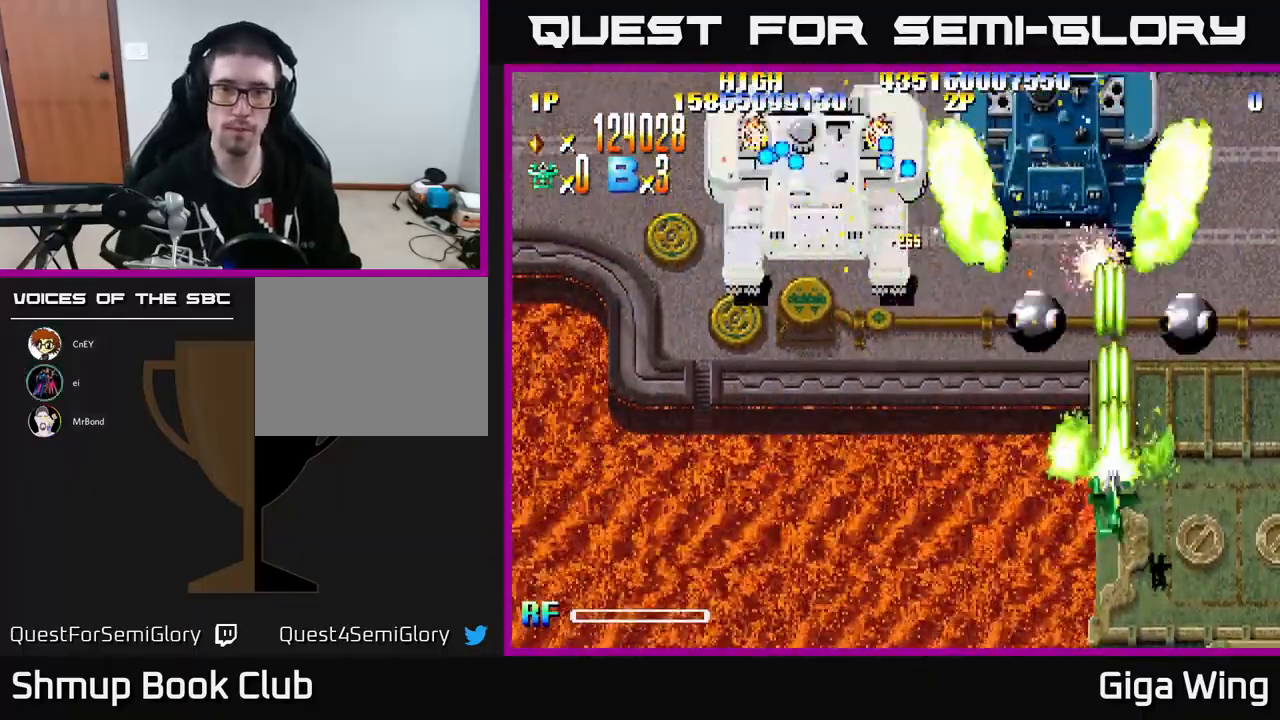
{"buttons": ["A", "DPAD_UP"], "left_stick": "center", "events": [[67, "A", "down"], [67, "DPAD_LEFT", "down"], [200, "DPAD_DOWN", "up"], [267, "DPAD_UP", "down"], [283, "DPAD_LEFT", "up"]]}
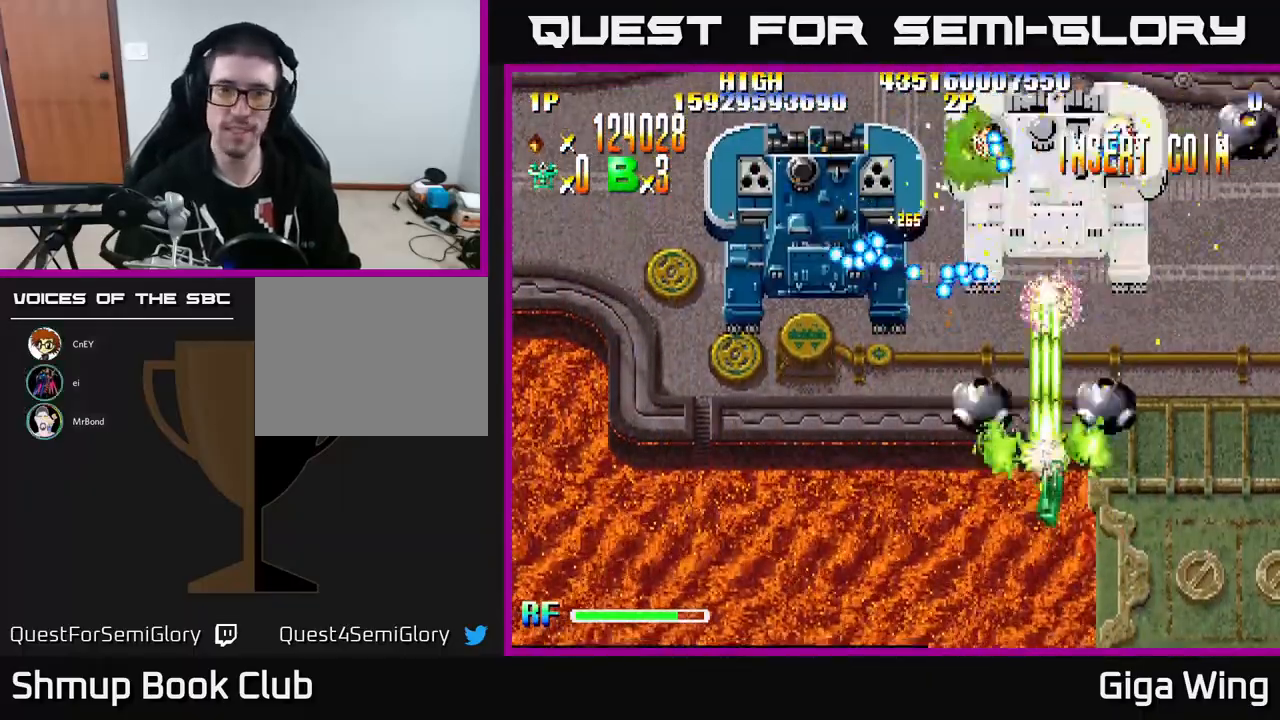
{"buttons": ["A"], "left_stick": "center", "events": [[67, "DPAD_UP", "up"]]}
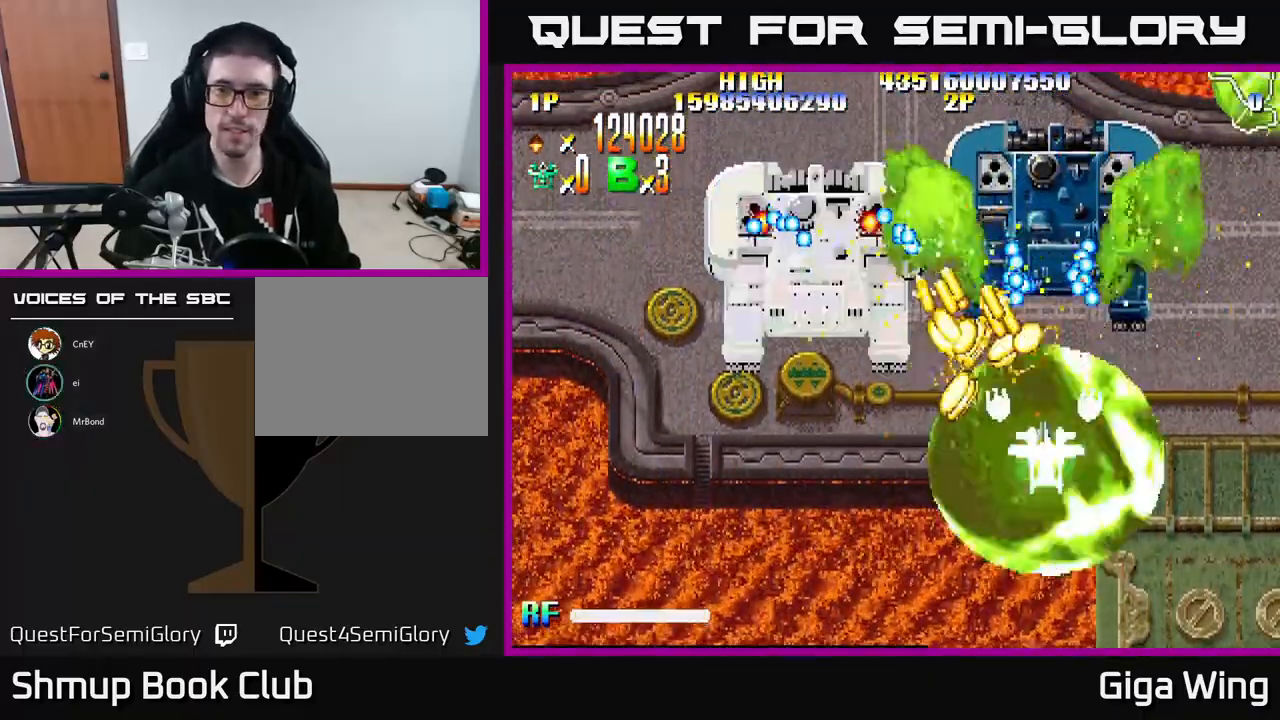
{"buttons": ["A"], "left_stick": "center", "events": []}
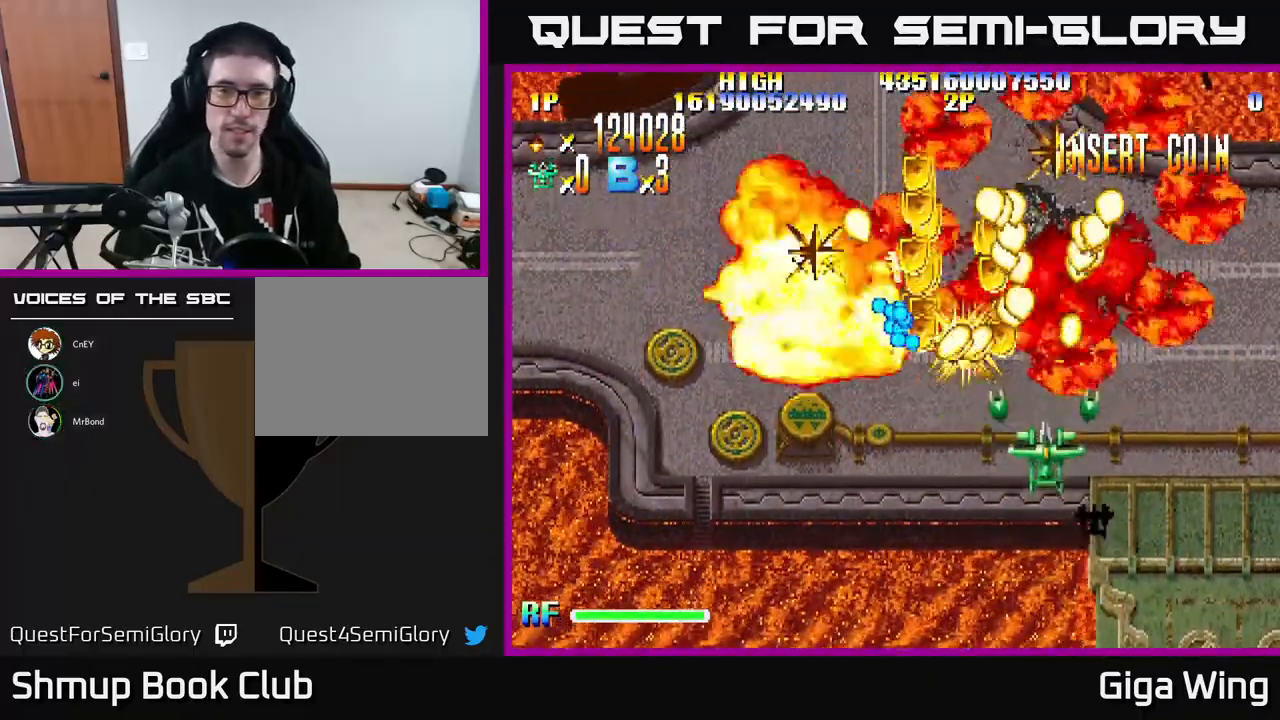
{"buttons": ["A"], "left_stick": "center", "events": [[217, "DPAD_LEFT", "down"], [333, "DPAD_LEFT", "up"]]}
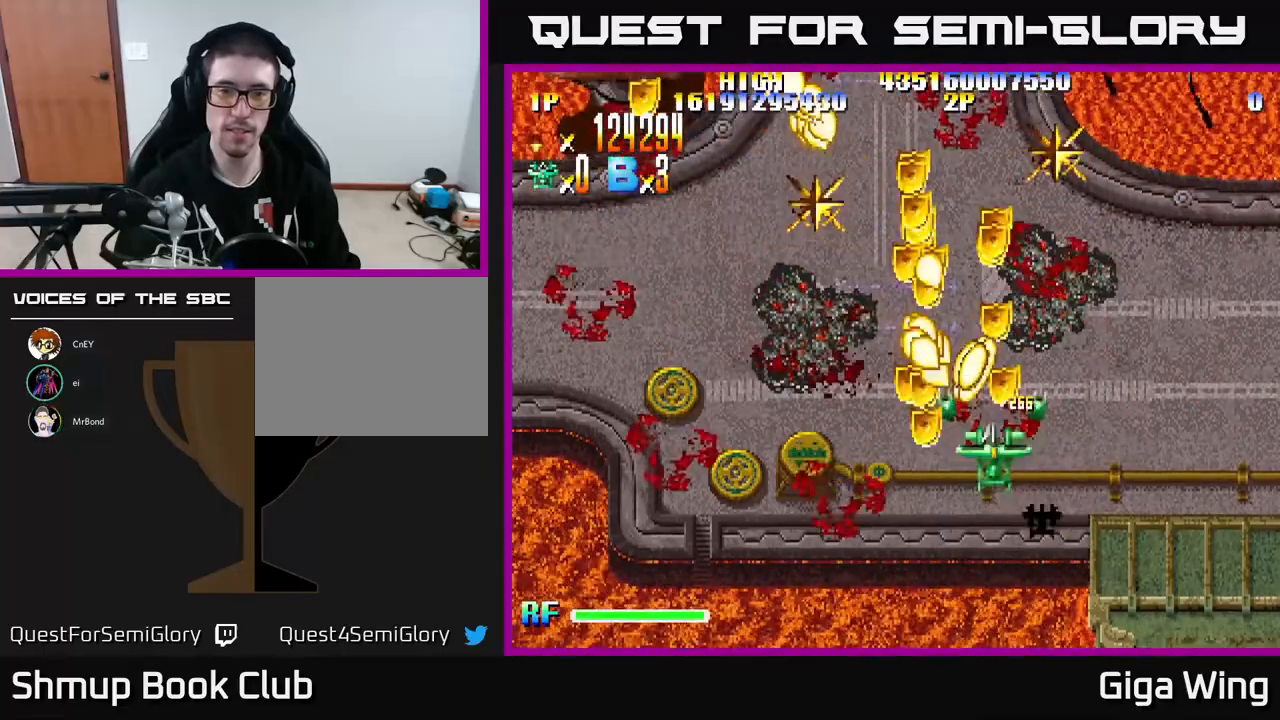
{"buttons": ["R2", "DPAD_UP", "DPAD_LEFT"], "left_stick": "center", "events": [[133, "DPAD_LEFT", "down"], [217, "R2", "down"], [233, "DPAD_UP", "down"], [267, "A", "up"], [267, "DPAD_LEFT", "up"], [317, "DPAD_RIGHT", "down"], [433, "DPAD_RIGHT", "up"], [500, "DPAD_LEFT", "down"]]}
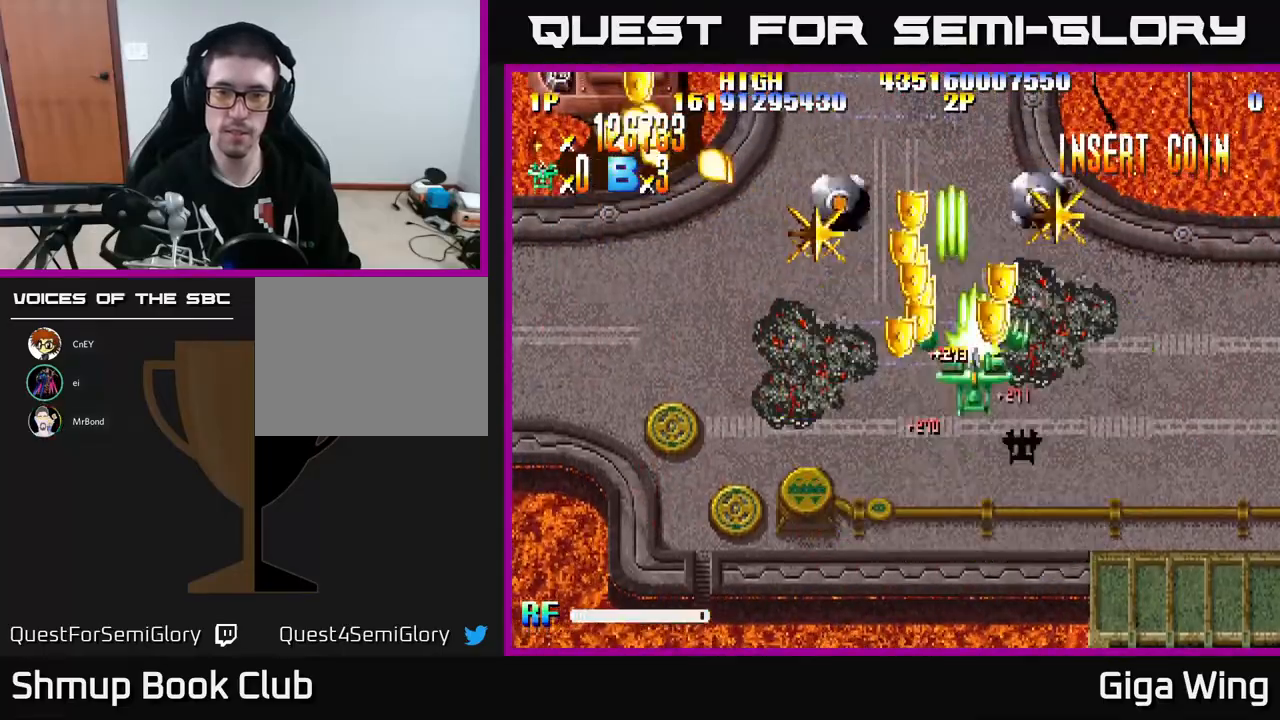
{"buttons": ["R2", "DPAD_DOWN", "DPAD_RIGHT"], "left_stick": "center", "events": [[267, "DPAD_UP", "up"], [333, "DPAD_DOWN", "down"], [367, "DPAD_LEFT", "up"], [450, "DPAD_RIGHT", "down"]]}
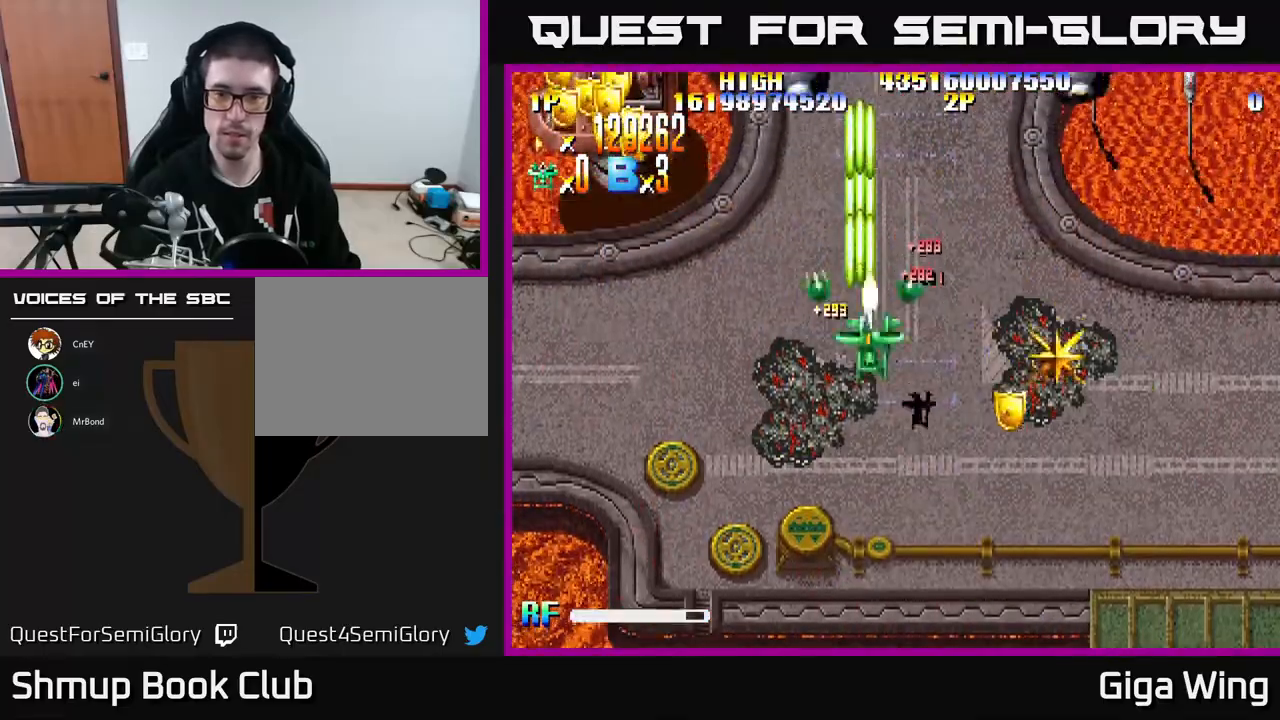
{"buttons": ["R2", "DPAD_DOWN", "DPAD_RIGHT"], "left_stick": "center", "events": []}
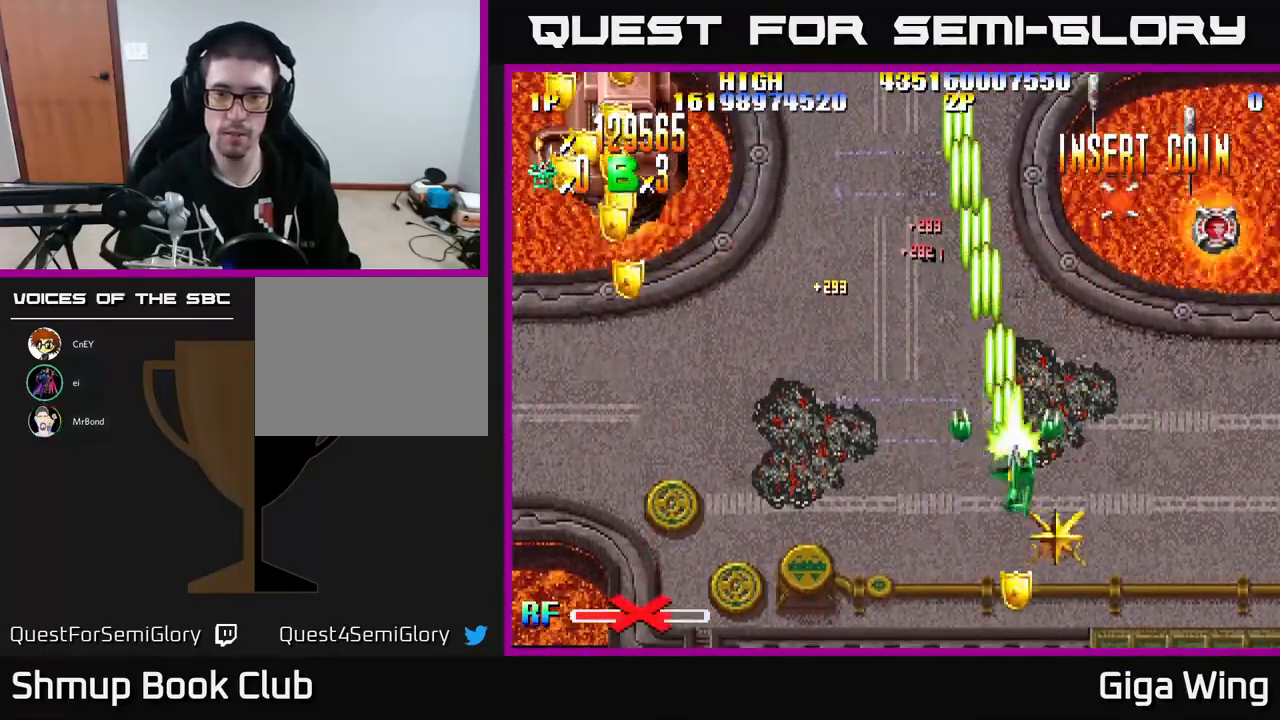
{"buttons": ["R2", "DPAD_UP", "DPAD_LEFT"], "left_stick": "center", "events": [[417, "DPAD_DOWN", "up"], [433, "DPAD_RIGHT", "up"], [467, "DPAD_UP", "down"], [483, "DPAD_LEFT", "down"]]}
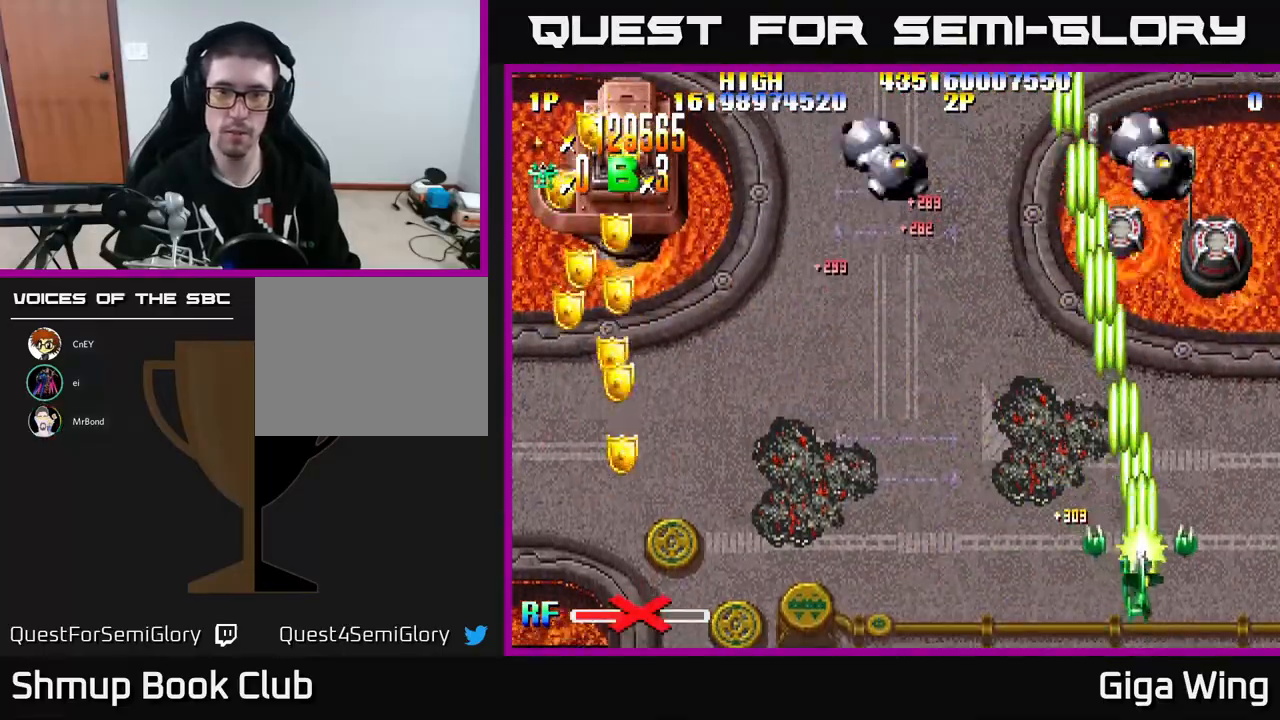
{"buttons": ["R2", "DPAD_LEFT"], "left_stick": "center", "events": [[217, "DPAD_UP", "up"]]}
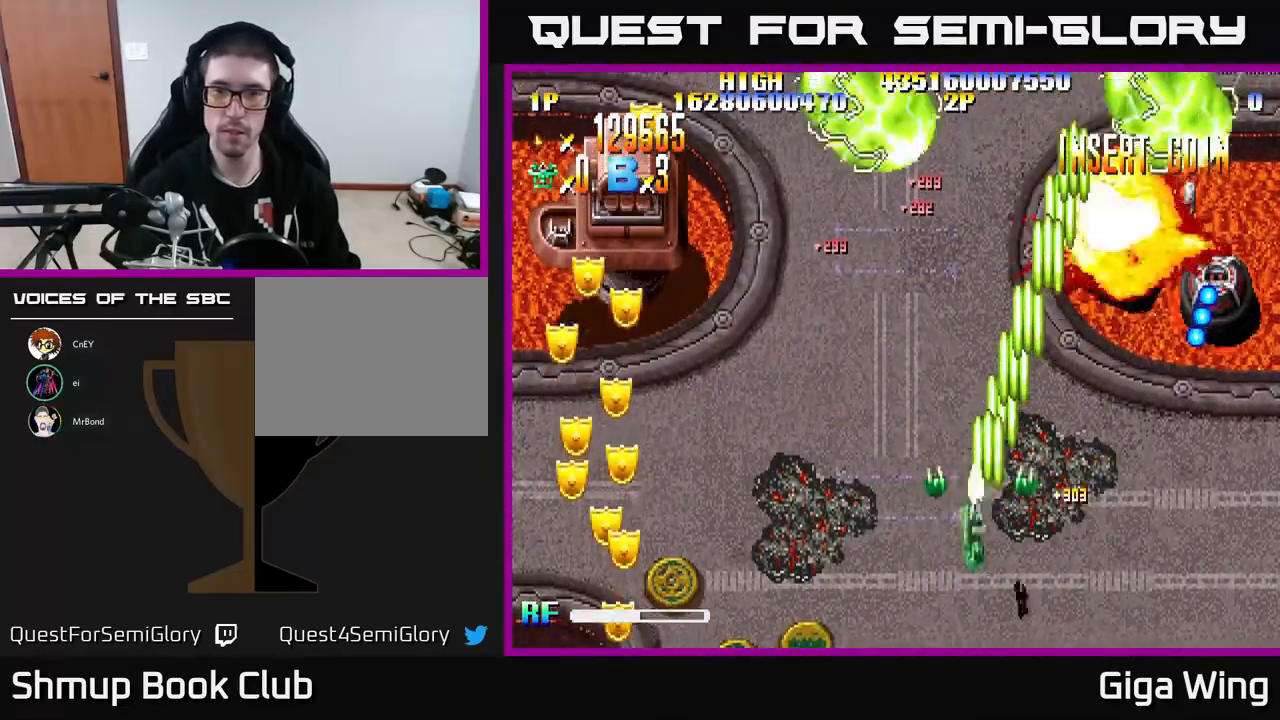
{"buttons": ["R2", "DPAD_LEFT"], "left_stick": "center", "events": []}
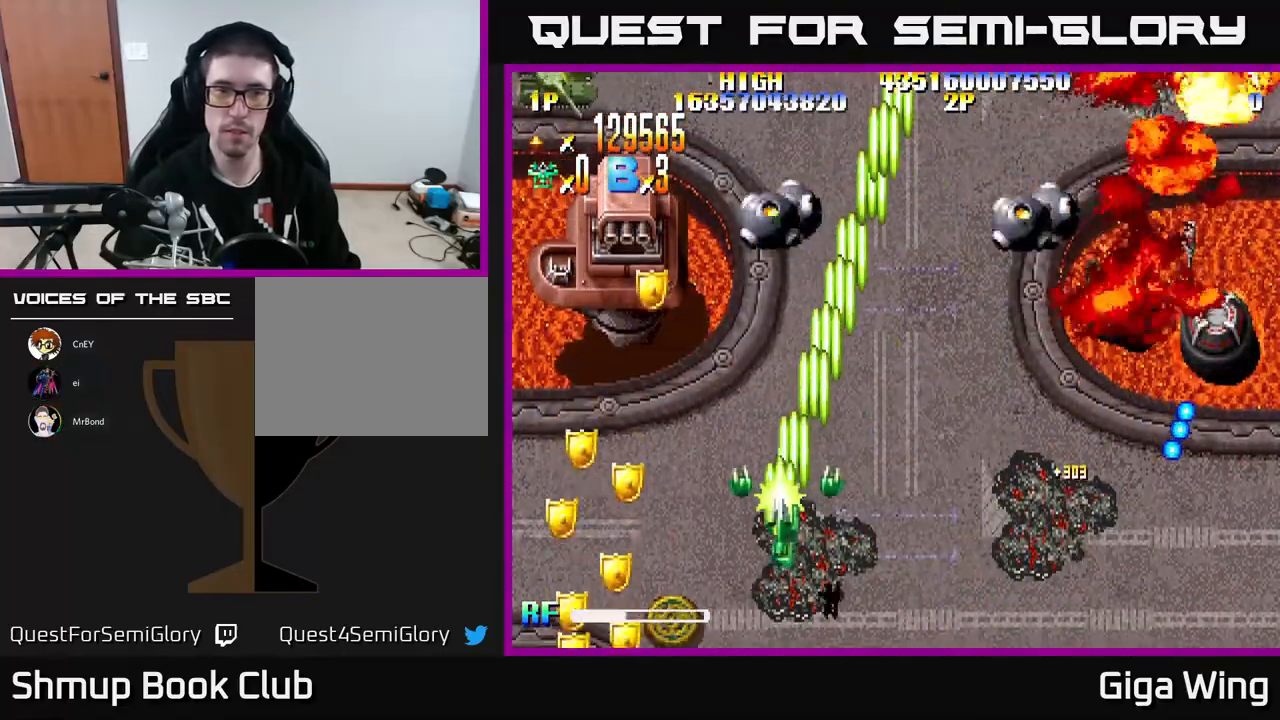
{"buttons": ["R2", "DPAD_LEFT"], "left_stick": "center", "events": [[183, "DPAD_UP", "down"], [483, "DPAD_UP", "up"]]}
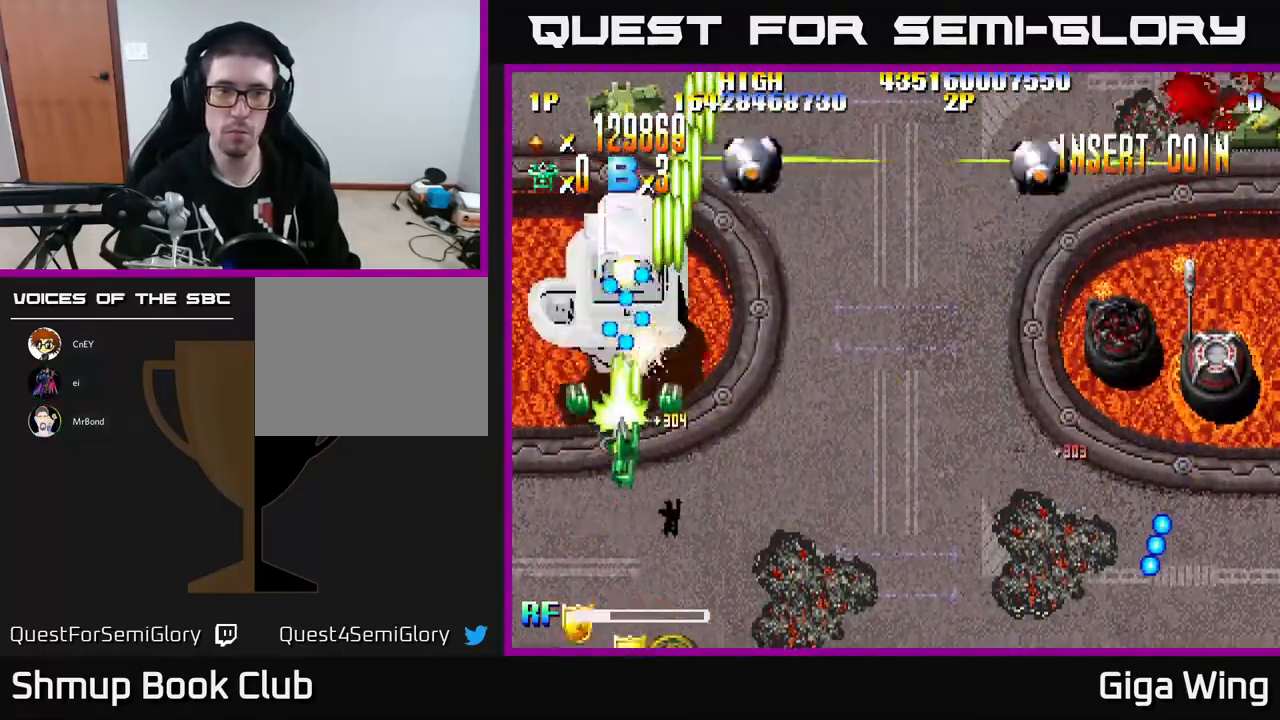
{"buttons": ["R2", "DPAD_UP"], "left_stick": "center", "events": [[17, "DPAD_DOWN", "down"], [17, "DPAD_LEFT", "up"], [83, "DPAD_RIGHT", "down"], [383, "DPAD_DOWN", "up"], [433, "DPAD_UP", "down"], [483, "DPAD_RIGHT", "up"]]}
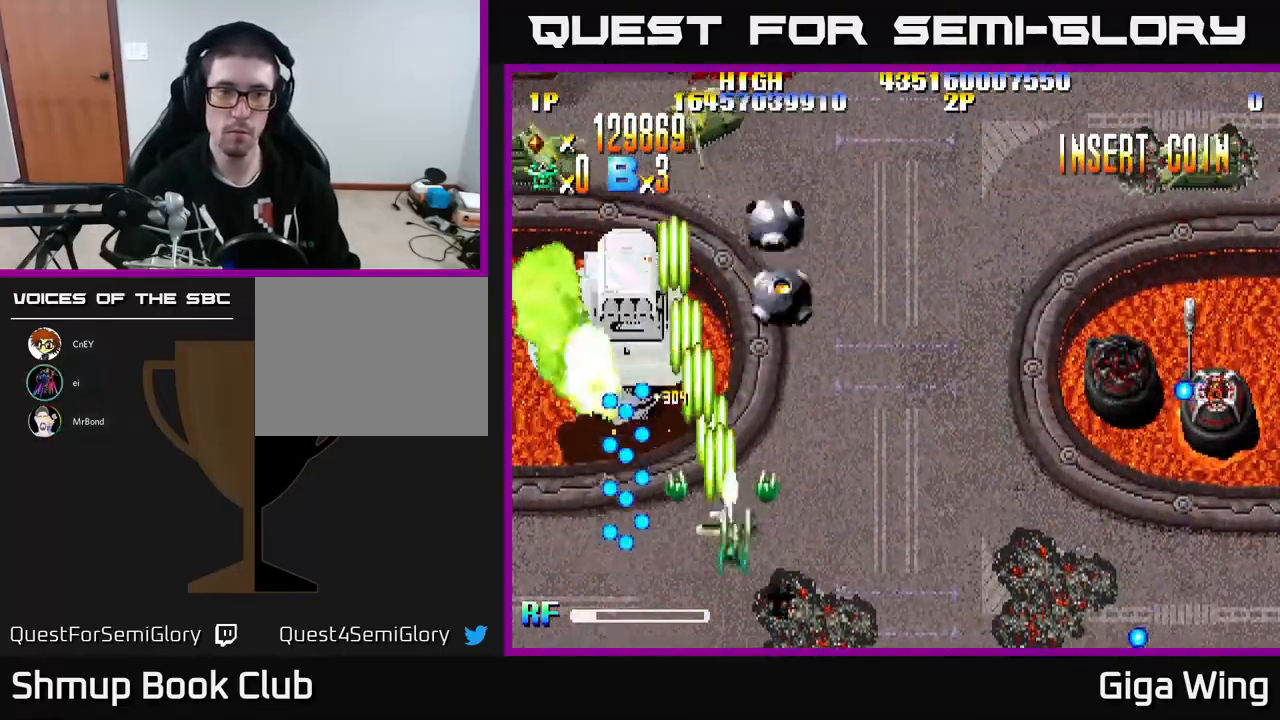
{"buttons": ["R2", "DPAD_DOWN", "DPAD_RIGHT"], "left_stick": "center", "events": [[167, "DPAD_RIGHT", "down"], [217, "DPAD_UP", "up"], [267, "DPAD_DOWN", "down"]]}
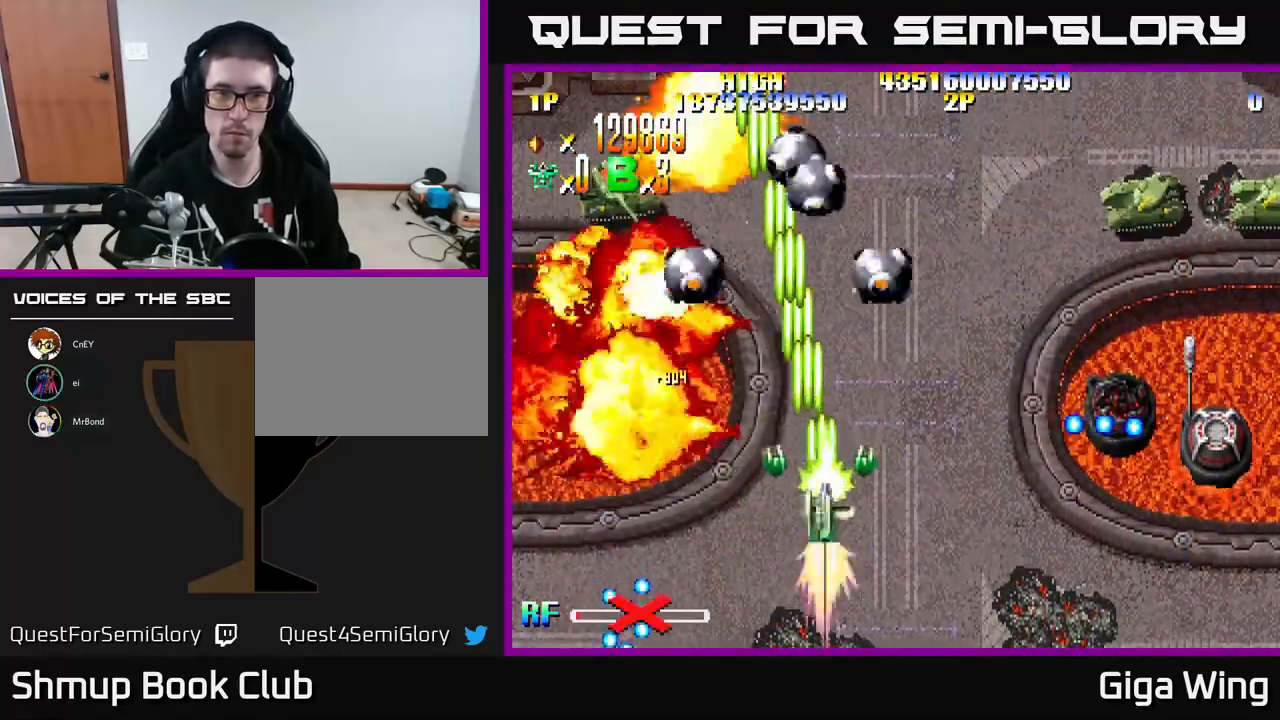
{"buttons": ["R2", "DPAD_RIGHT"], "left_stick": "center", "events": [[317, "DPAD_DOWN", "up"]]}
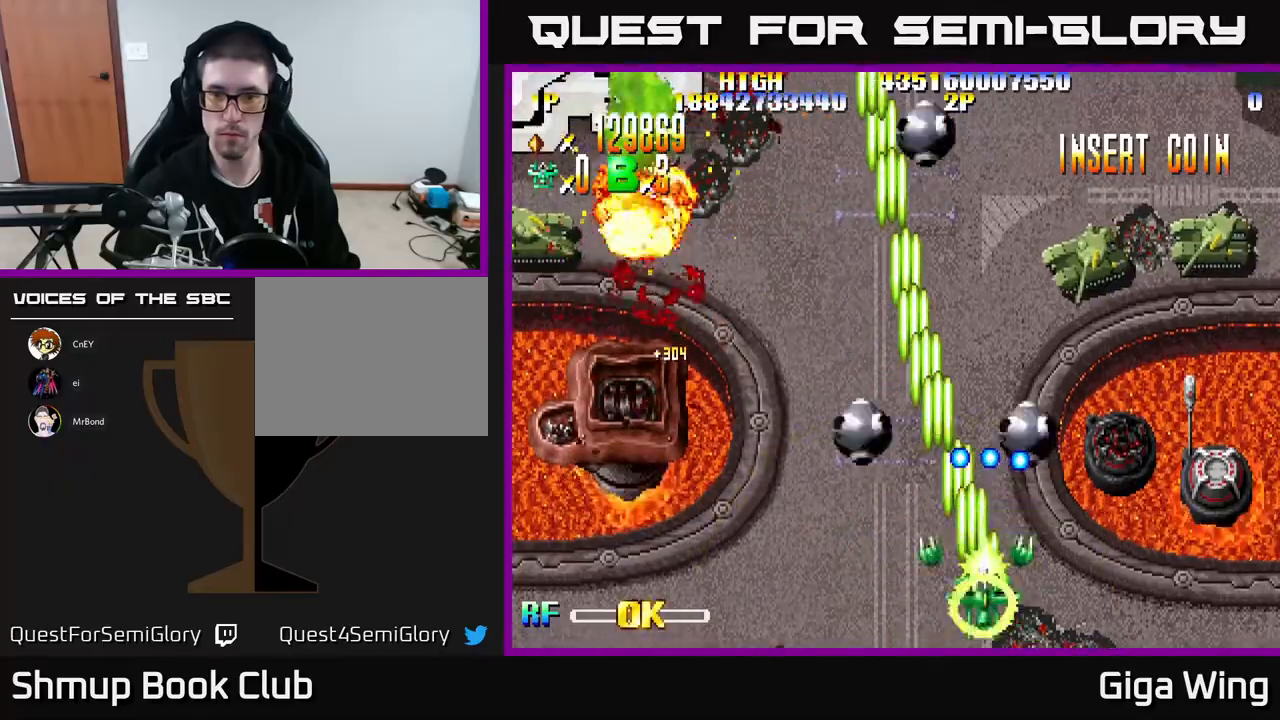
{"buttons": ["R2", "DPAD_RIGHT"], "left_stick": "center", "events": []}
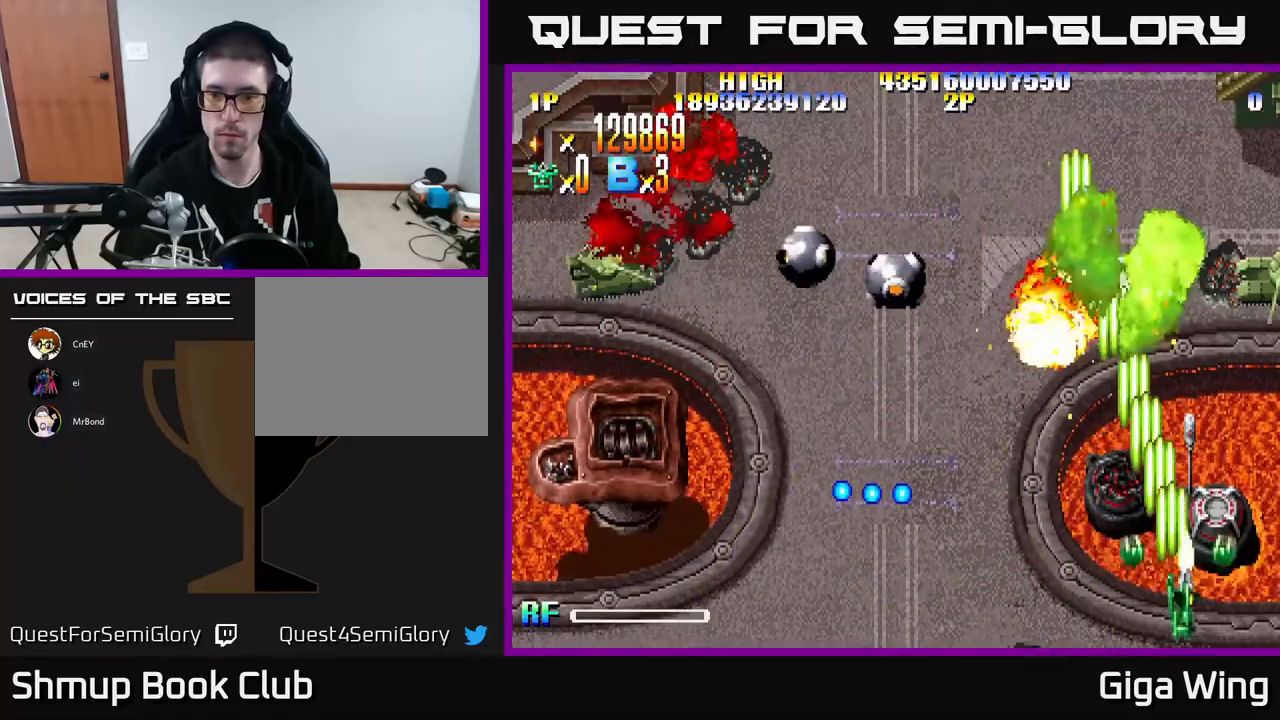
{"buttons": ["R2", "DPAD_UP", "DPAD_LEFT"], "left_stick": "center", "events": [[33, "DPAD_DOWN", "down"], [167, "DPAD_RIGHT", "up"], [333, "DPAD_DOWN", "up"], [350, "DPAD_RIGHT", "down"], [400, "DPAD_RIGHT", "up"], [400, "DPAD_UP", "down"], [417, "DPAD_LEFT", "down"]]}
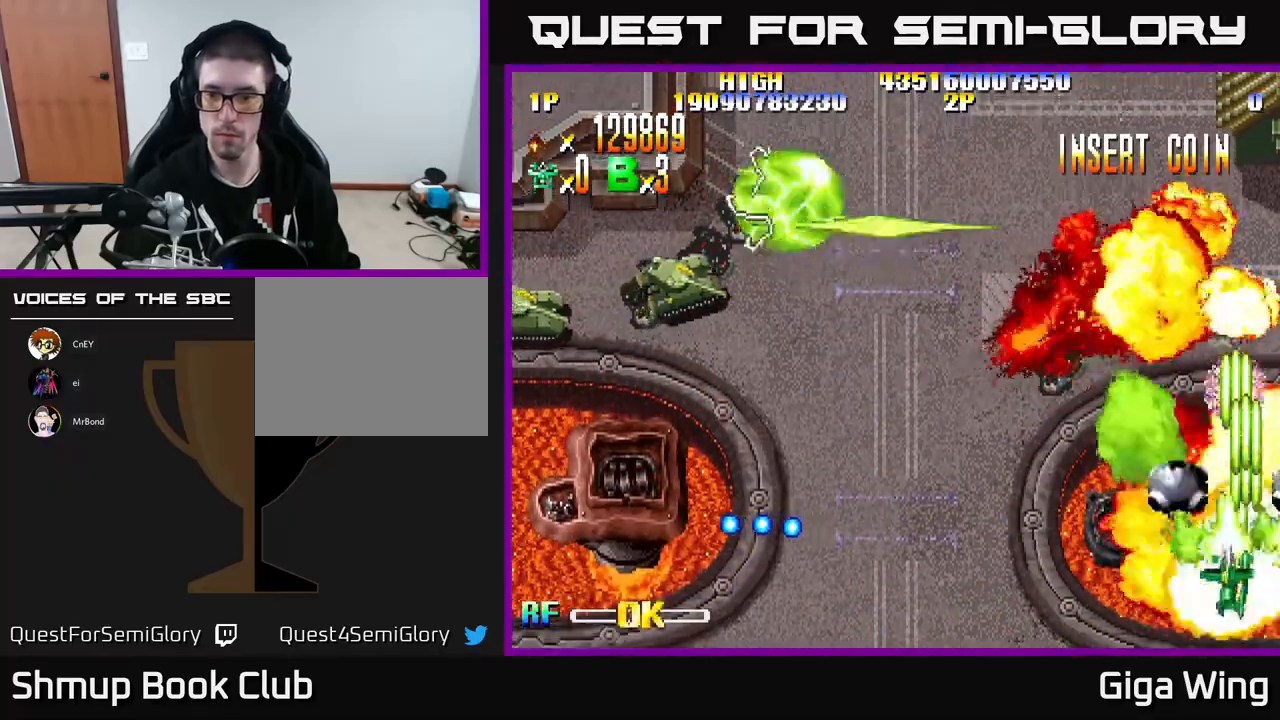
{"buttons": ["R2", "DPAD_LEFT"], "left_stick": "center", "events": [[233, "DPAD_UP", "up"]]}